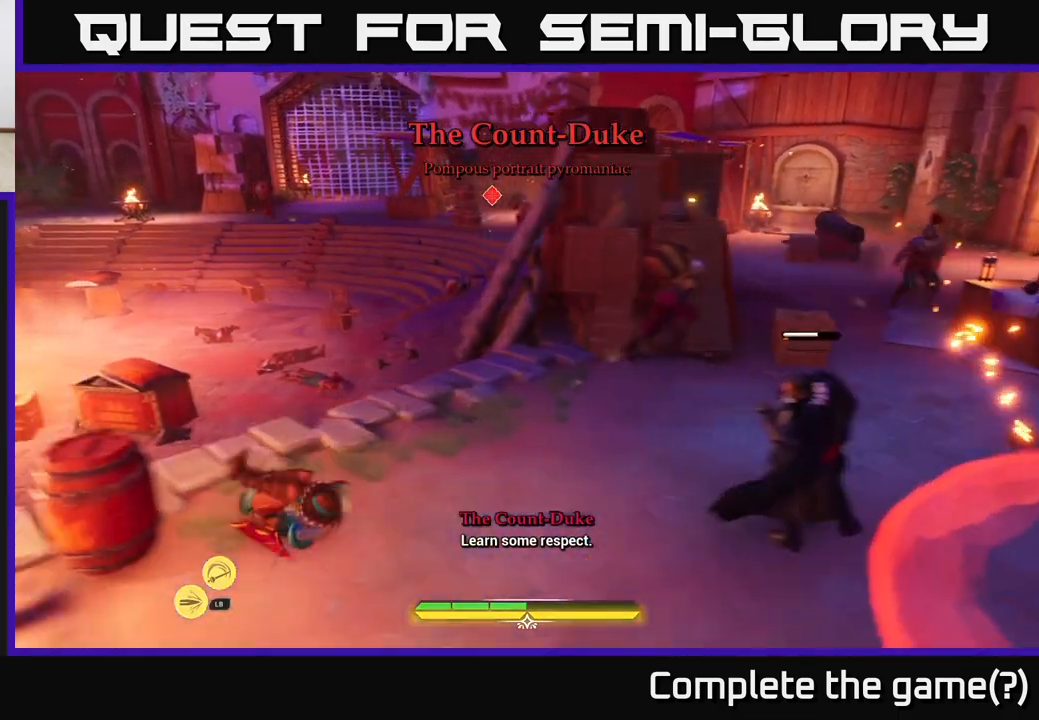
Gameplay with a controller (Xbox layout); each line is a JSON object with the inputs held at the frame after it. "events" lists button and stick changes between this image and that frame as [ms after this image, input, new state], when the widget could be followed in between.
{"buttons": [], "left_stick": "left", "right_stick": "center", "events": [[150, "left_stick", "down-left"], [450, "left_stick", "left"]]}
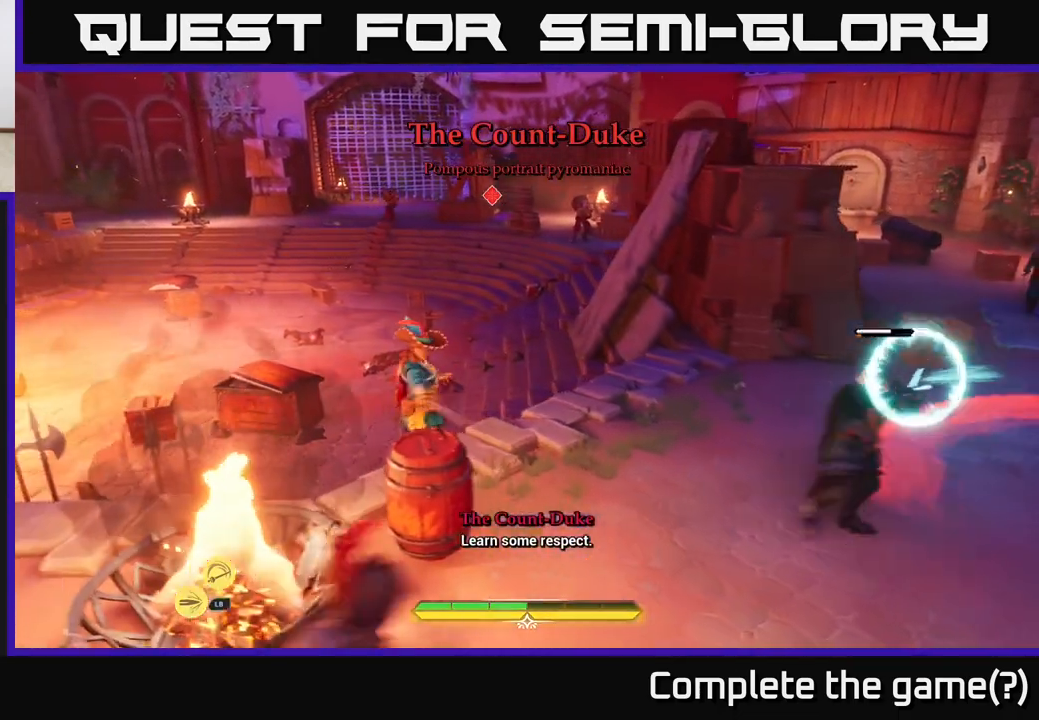
{"buttons": [], "left_stick": "down", "right_stick": "center", "events": [[117, "left_stick", "down-left"], [133, "right_stick", "right"], [250, "left_stick", "down"], [283, "R2", "down"], [283, "right_stick", "center"], [383, "R2", "up"]]}
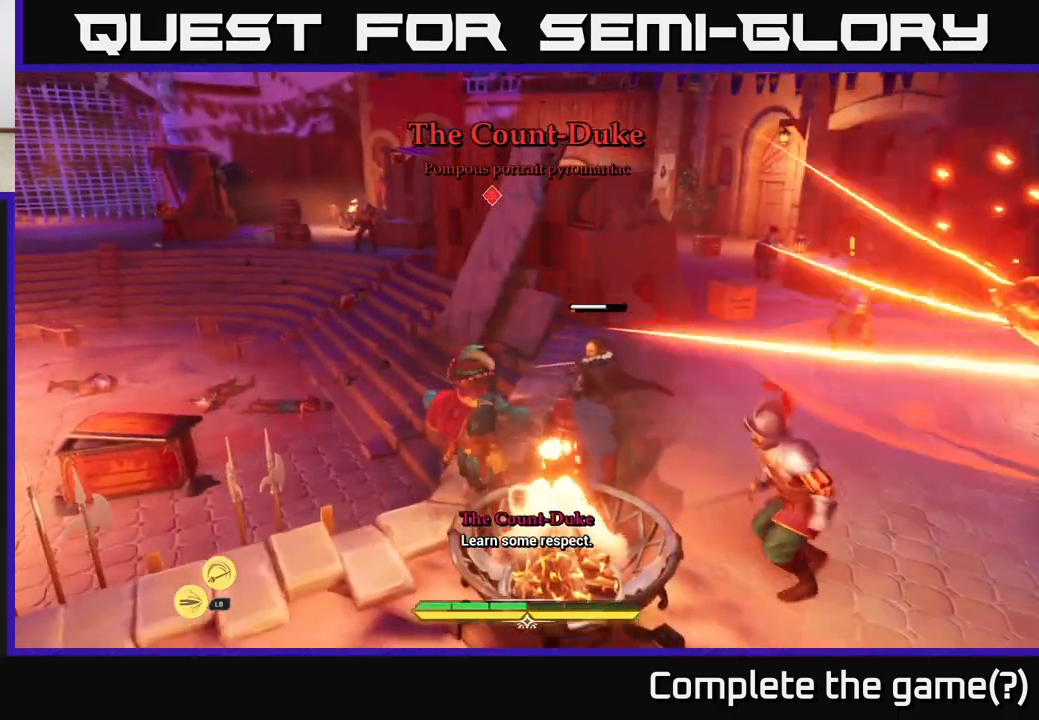
{"buttons": ["B"], "left_stick": "down-left", "right_stick": "center", "events": [[17, "left_stick", "center"], [217, "left_stick", "left"], [317, "left_stick", "down-left"], [350, "B", "down"], [383, "B", "up"], [500, "B", "down"]]}
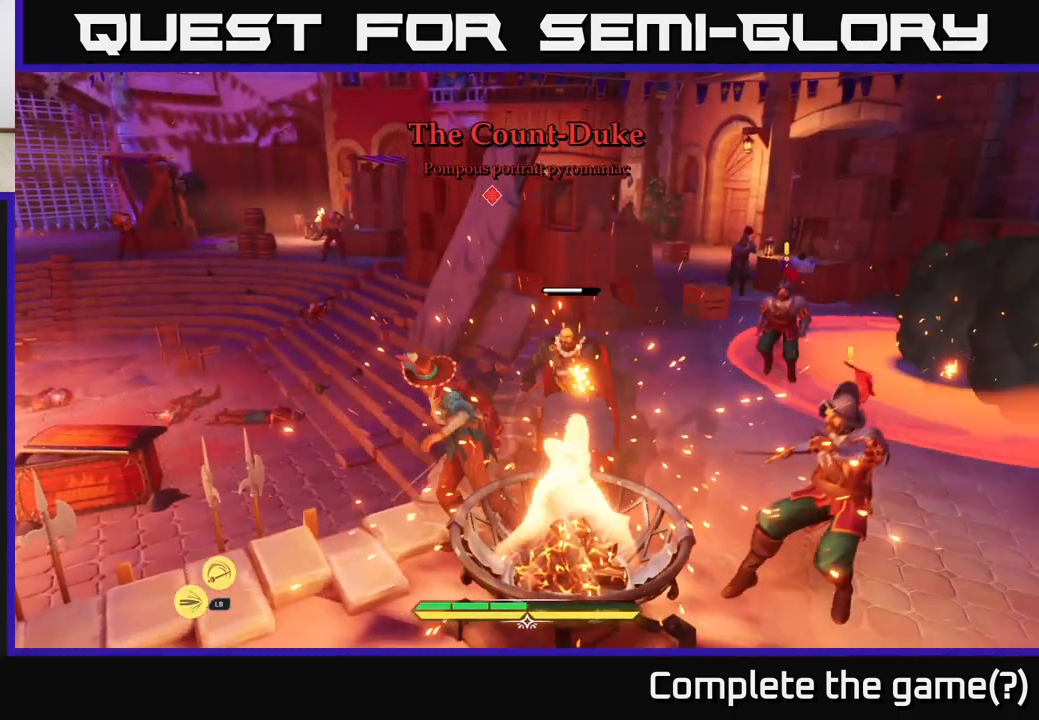
{"buttons": [], "left_stick": "down", "right_stick": "center", "events": [[33, "B", "up"], [133, "B", "down"], [200, "B", "up"], [283, "B", "down"], [350, "B", "up"], [433, "left_stick", "down"]]}
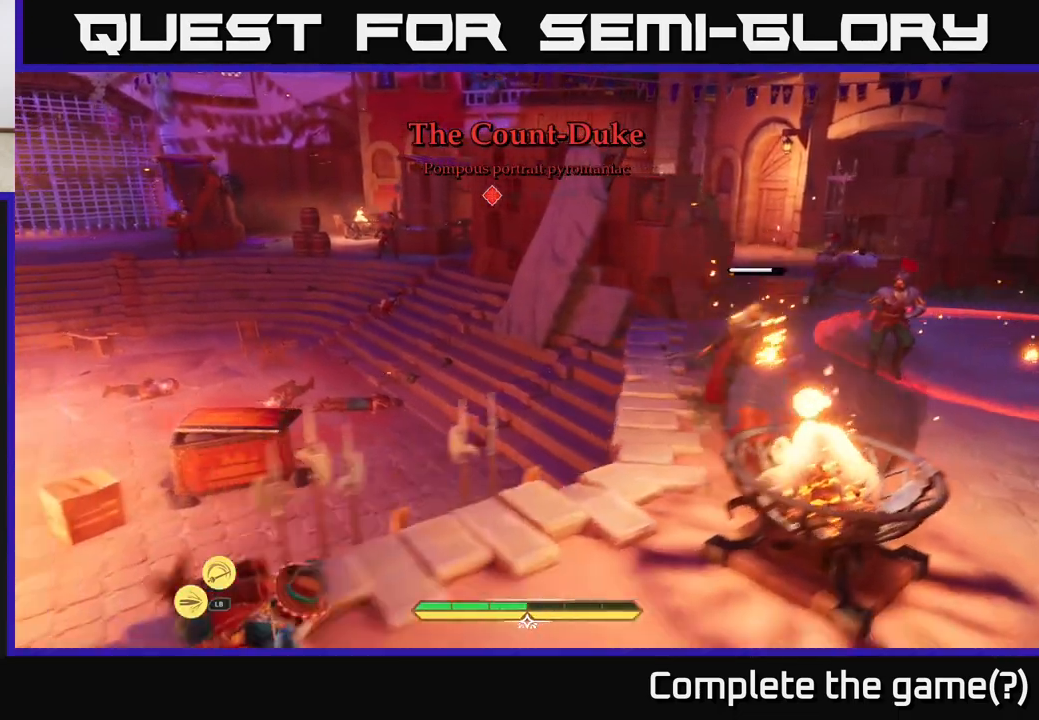
{"buttons": [], "left_stick": "right", "right_stick": "center", "events": [[17, "left_stick", "down-right"], [217, "left_stick", "right"]]}
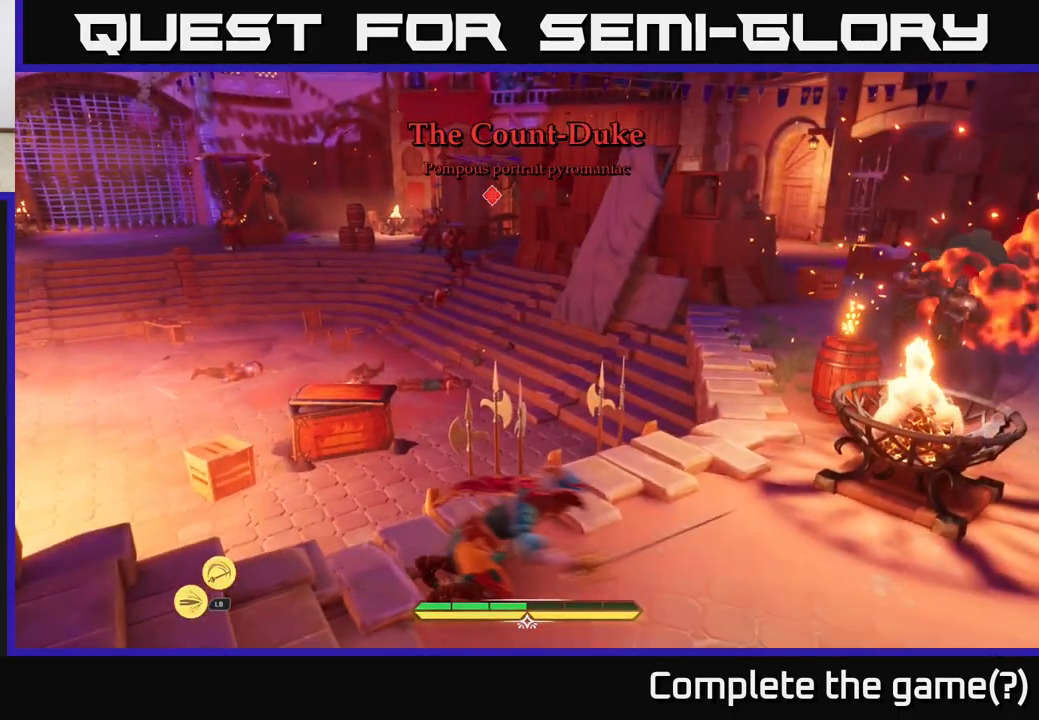
{"buttons": [], "left_stick": "down-left", "right_stick": "center", "events": [[67, "left_stick", "up-right"], [150, "right_stick", "right"], [233, "left_stick", "up-left"], [367, "left_stick", "left"], [500, "left_stick", "down-left"], [500, "right_stick", "center"]]}
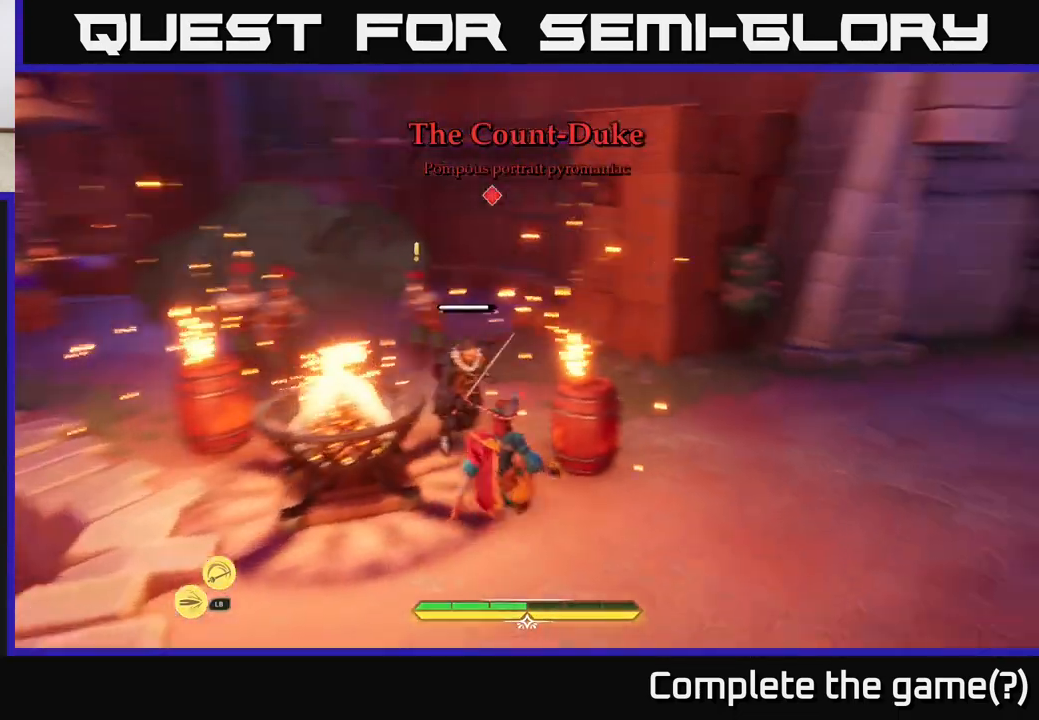
{"buttons": ["B"], "left_stick": "down", "right_stick": "center", "events": [[150, "B", "down"], [200, "left_stick", "down"], [217, "B", "up"], [300, "B", "down"], [400, "B", "up"], [450, "B", "down"]]}
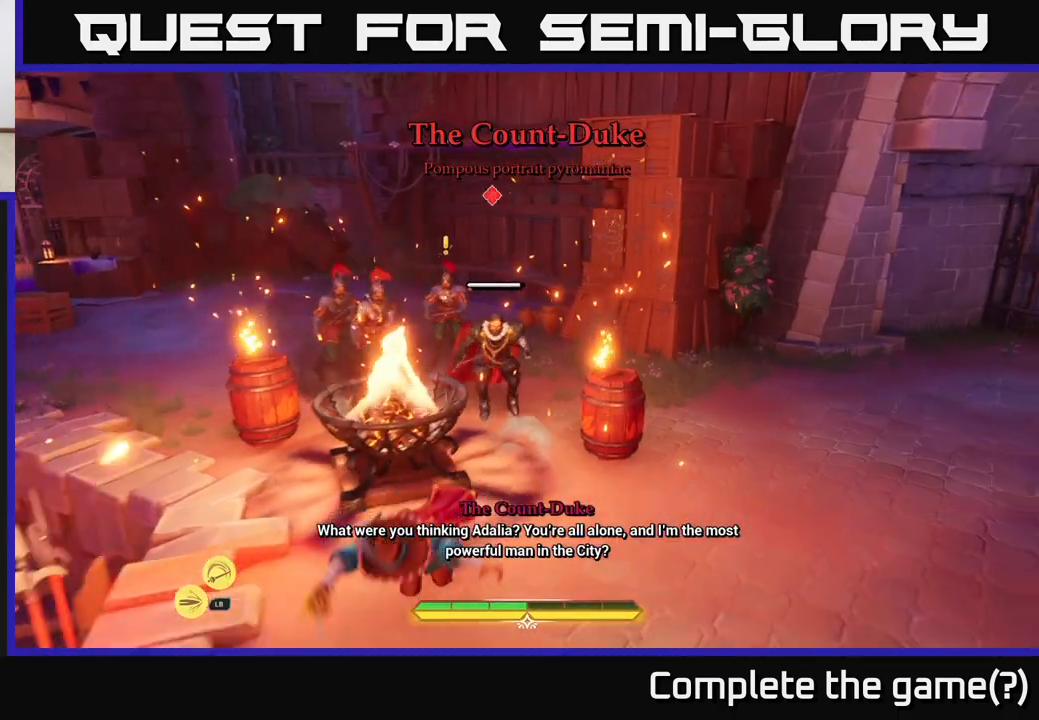
{"buttons": [], "left_stick": "down-left", "right_stick": "center", "events": [[33, "B", "up"], [233, "left_stick", "down-left"]]}
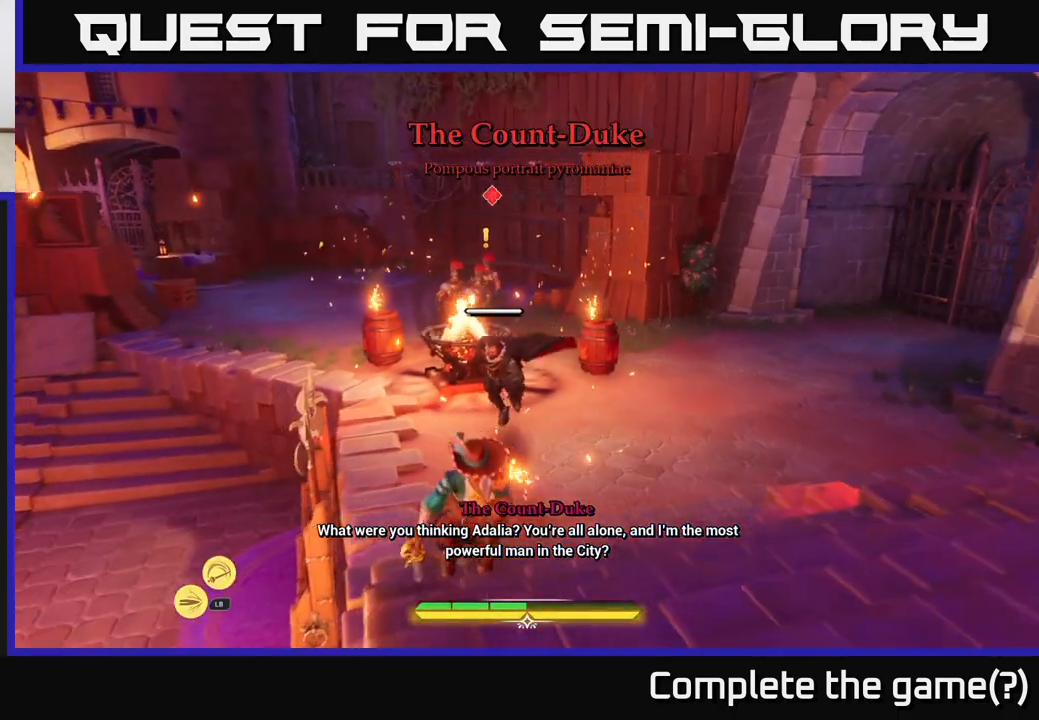
{"buttons": [], "left_stick": "up", "right_stick": "center", "events": [[83, "left_stick", "left"], [267, "left_stick", "up"], [333, "X", "down"], [417, "X", "up"]]}
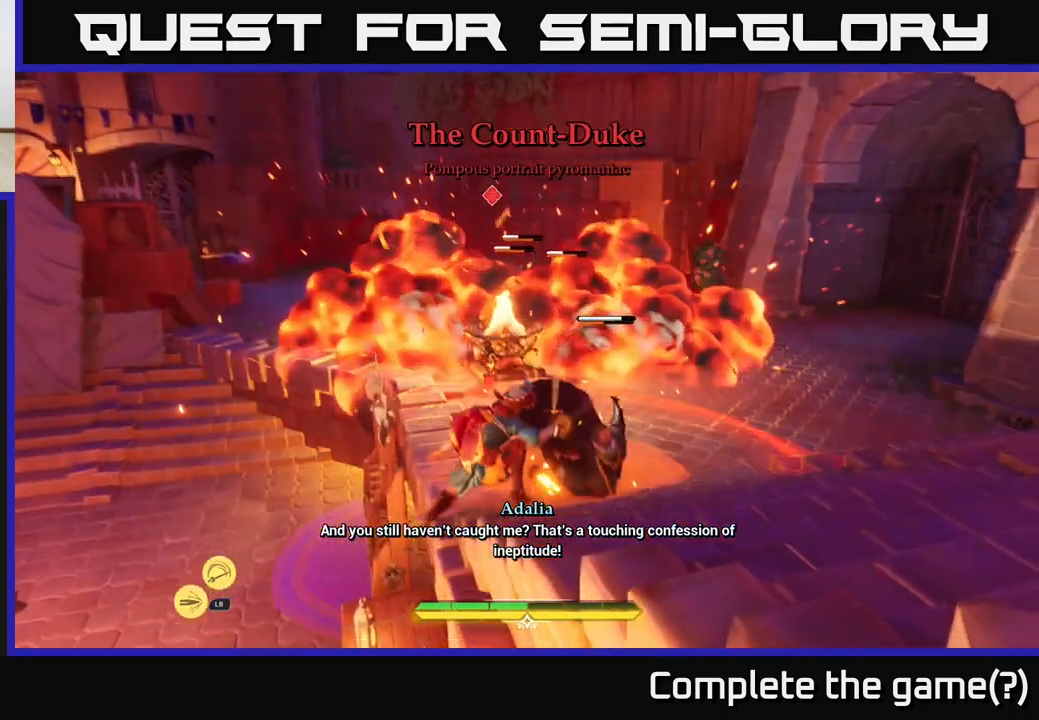
{"buttons": [], "left_stick": "right", "right_stick": "center", "events": [[183, "X", "down"], [217, "left_stick", "right"], [233, "X", "up"], [433, "X", "down"], [500, "X", "up"]]}
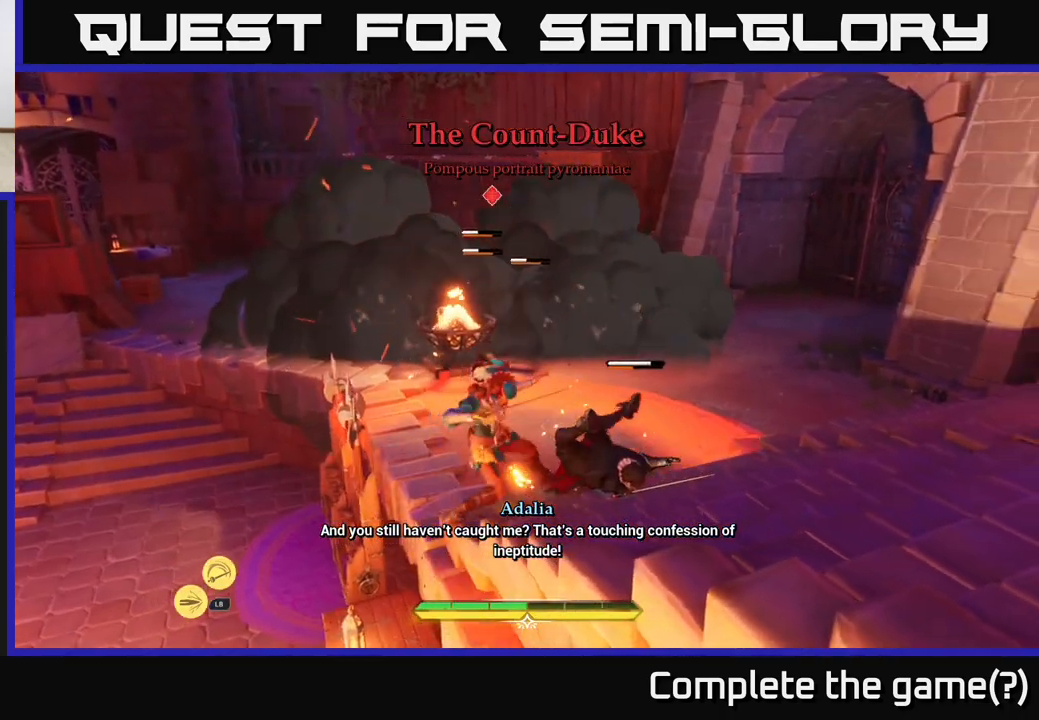
{"buttons": ["X"], "left_stick": "up-right", "right_stick": "center", "events": [[100, "X", "down"], [100, "left_stick", "up-right"], [183, "X", "up"], [300, "X", "down"], [367, "X", "up"], [500, "X", "down"]]}
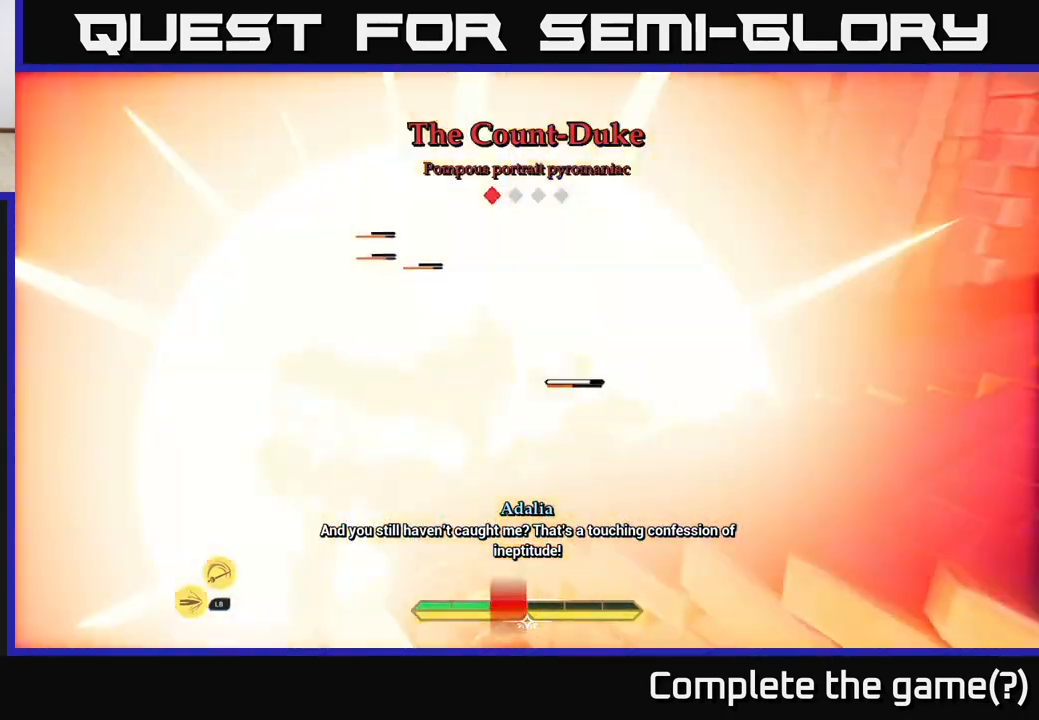
{"buttons": [], "left_stick": "up", "right_stick": "center", "events": [[17, "X", "up"], [167, "left_stick", "up"], [233, "B", "down"], [333, "B", "up"], [400, "B", "down"], [500, "B", "up"]]}
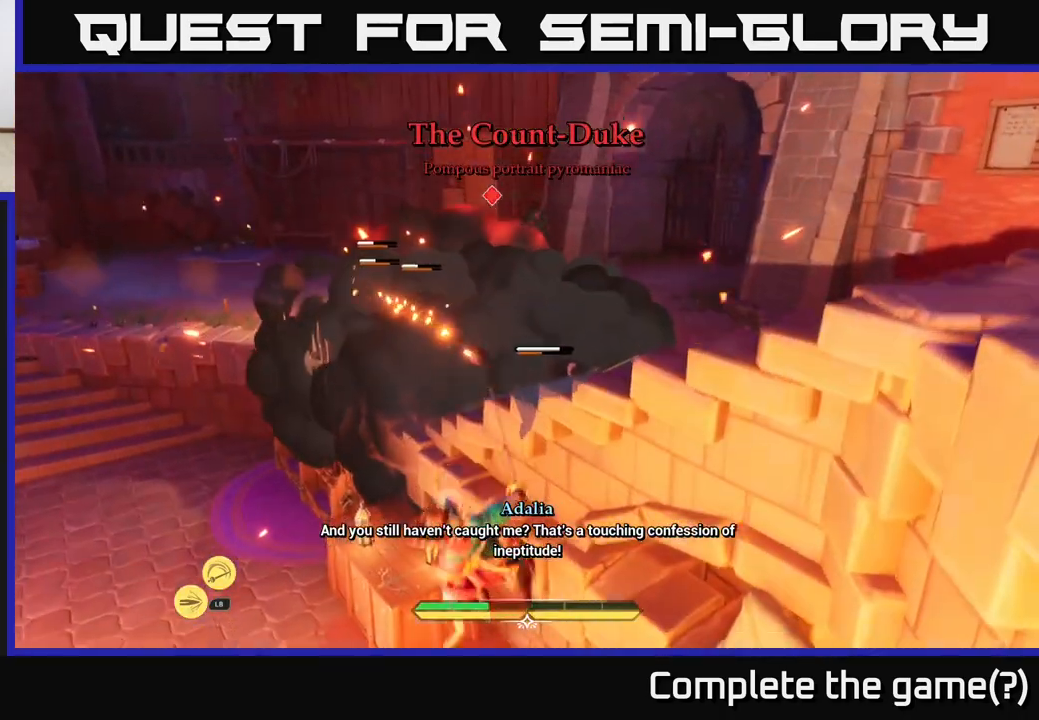
{"buttons": ["B"], "left_stick": "up-left", "right_stick": "center", "events": [[233, "left_stick", "left"], [283, "B", "down"], [400, "B", "up"], [433, "left_stick", "up-left"], [483, "B", "down"]]}
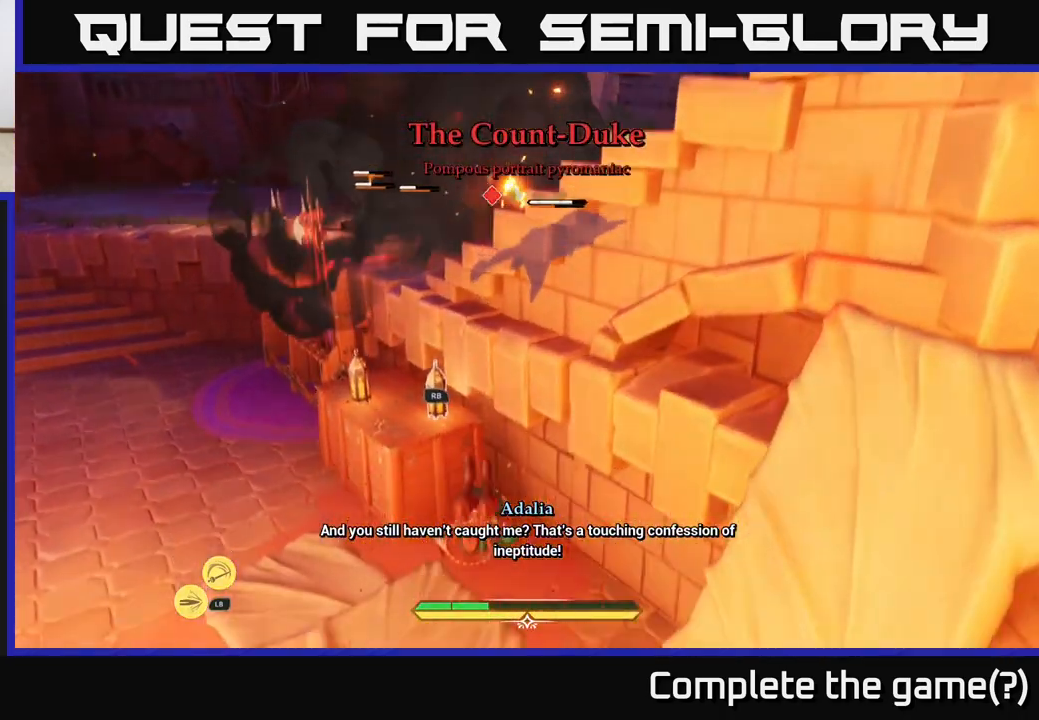
{"buttons": [], "left_stick": "up-left", "right_stick": "center", "events": [[83, "B", "up"], [167, "B", "down"], [267, "B", "up"]]}
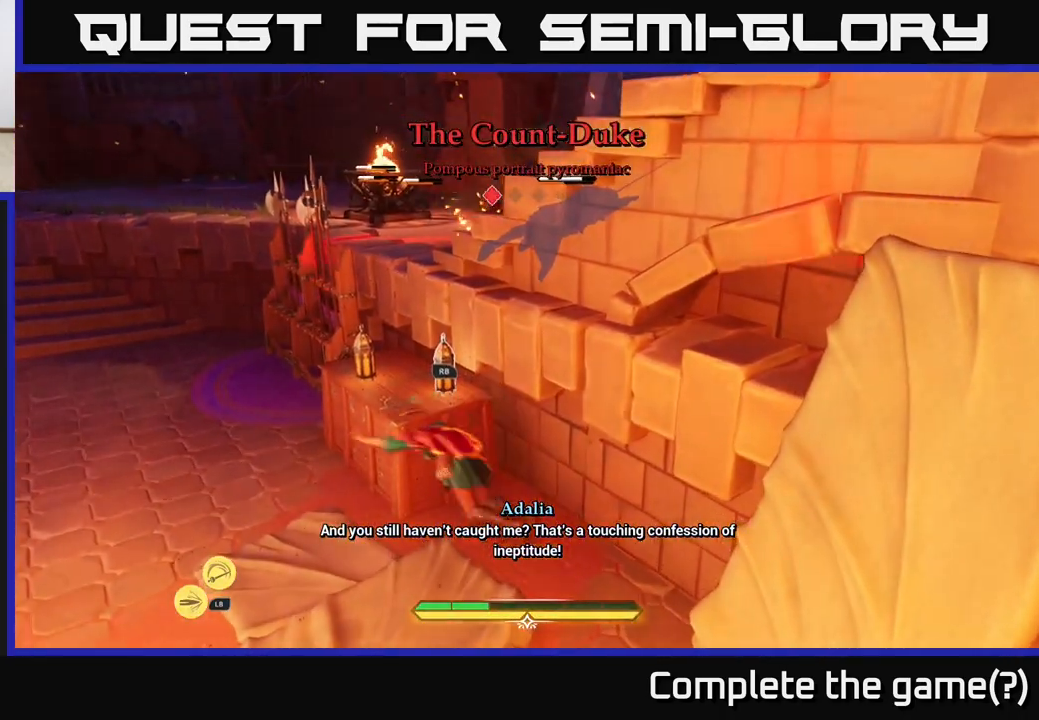
{"buttons": [], "left_stick": "up-left", "right_stick": "center", "events": [[67, "R1", "down"], [200, "R1", "up"]]}
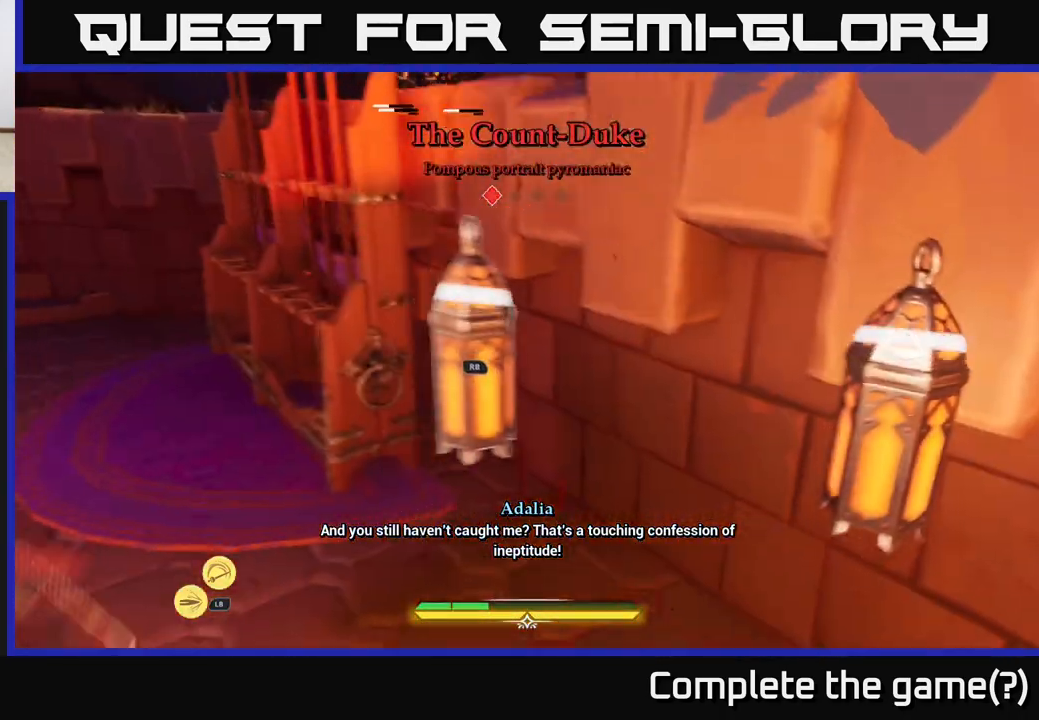
{"buttons": [], "left_stick": "up-left", "right_stick": "center", "events": []}
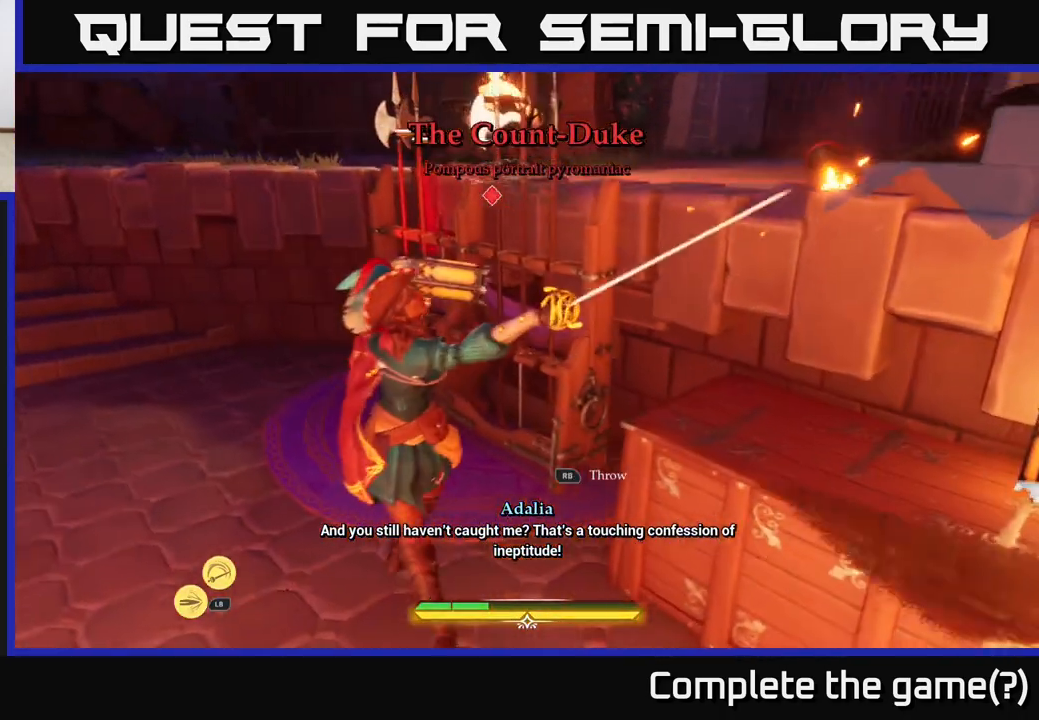
{"buttons": [], "left_stick": "up-left", "right_stick": "center", "events": [[283, "B", "down"], [400, "B", "up"]]}
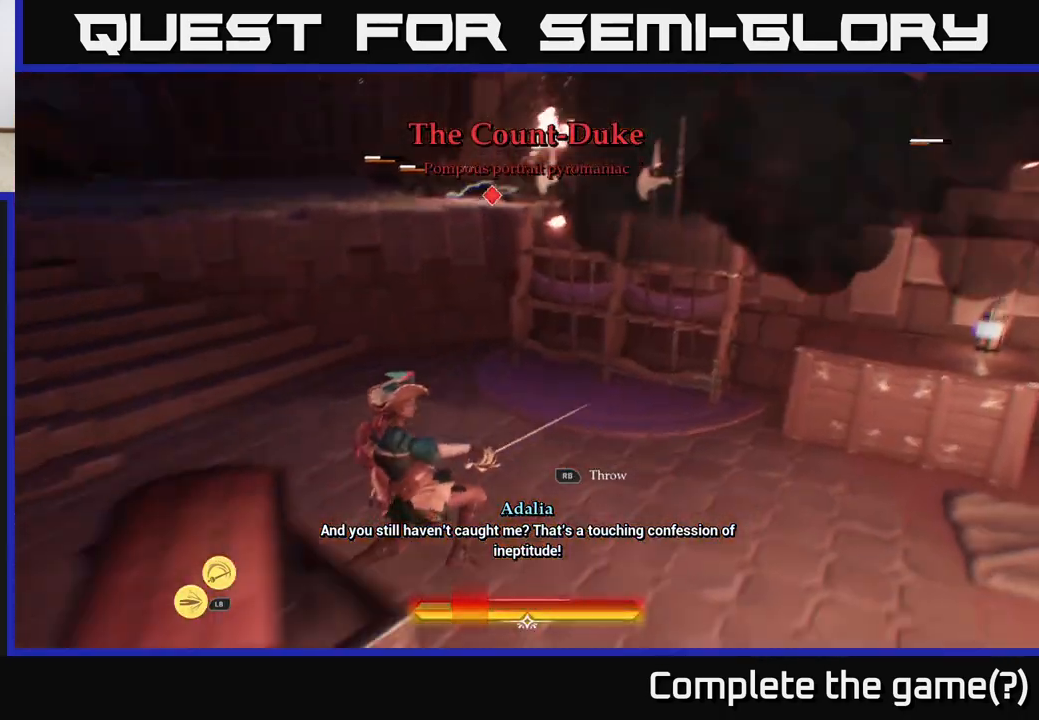
{"buttons": ["A"], "left_stick": "up-left", "right_stick": "center", "events": [[467, "A", "down"]]}
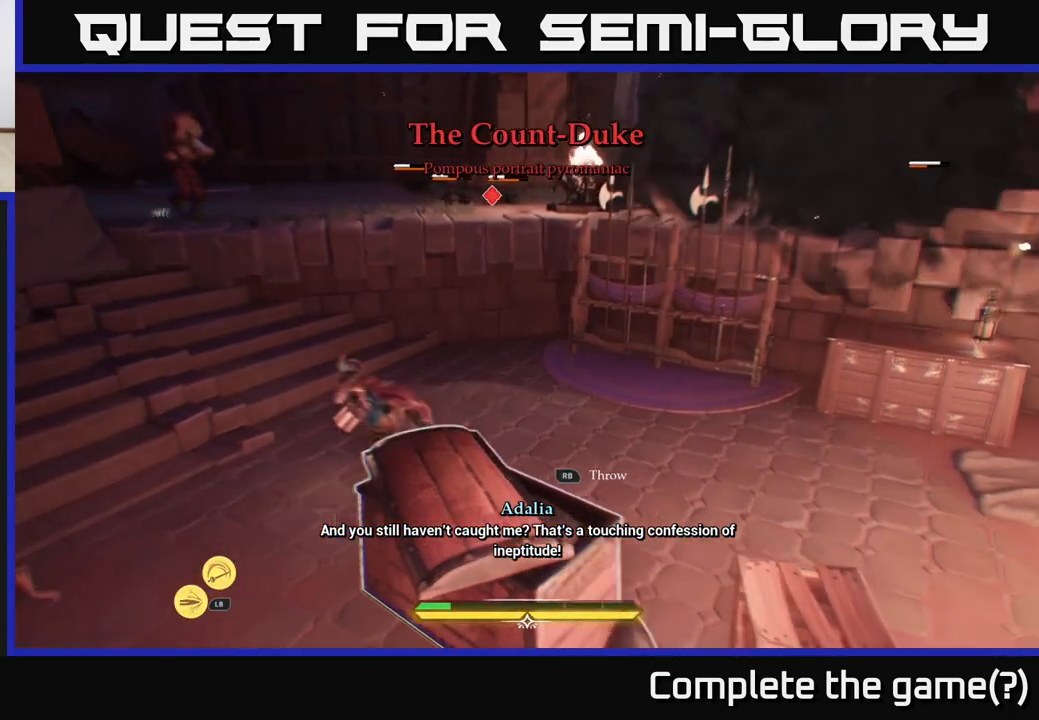
{"buttons": [], "left_stick": "up", "right_stick": "center", "events": [[117, "A", "up"], [300, "A", "down"], [367, "left_stick", "up"], [400, "A", "up"]]}
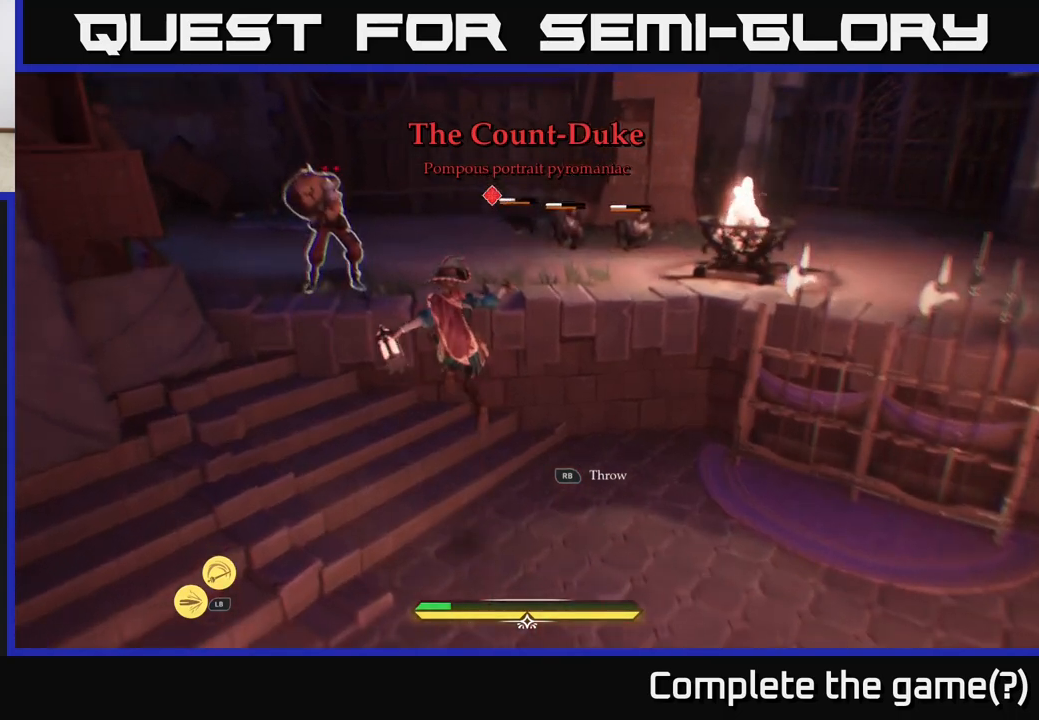
{"buttons": [], "left_stick": "up", "right_stick": "center", "events": [[17, "A", "down"], [150, "A", "up"]]}
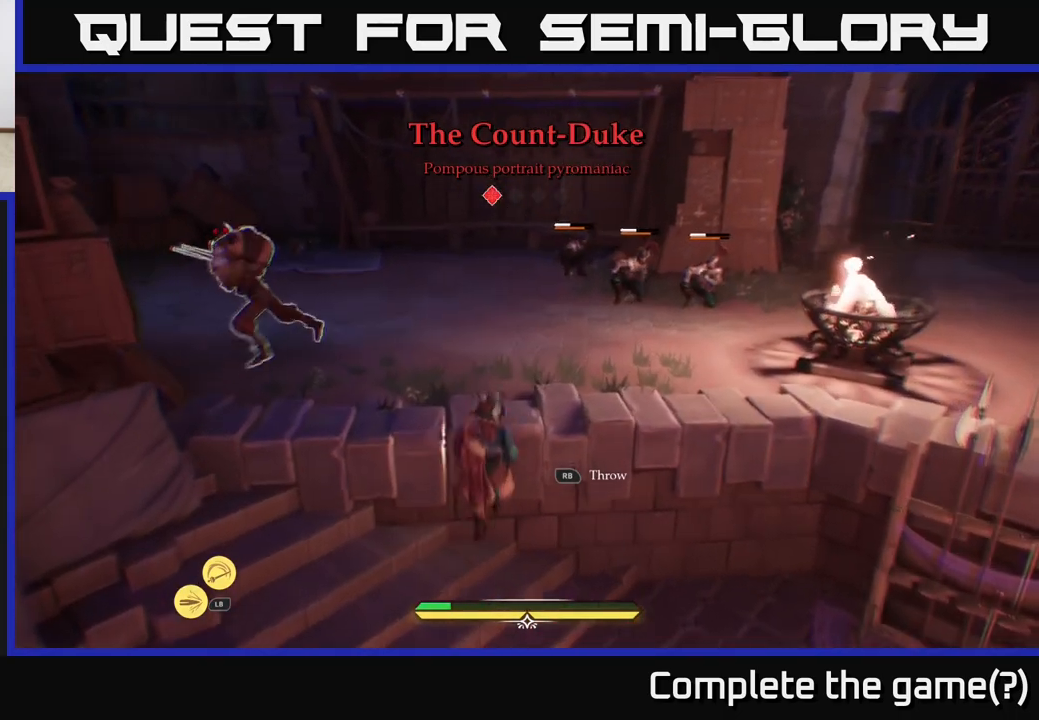
{"buttons": [], "left_stick": "up-left", "right_stick": "center", "events": [[83, "B", "down"], [183, "B", "up"], [317, "left_stick", "up-left"], [383, "R1", "down"], [450, "R1", "up"]]}
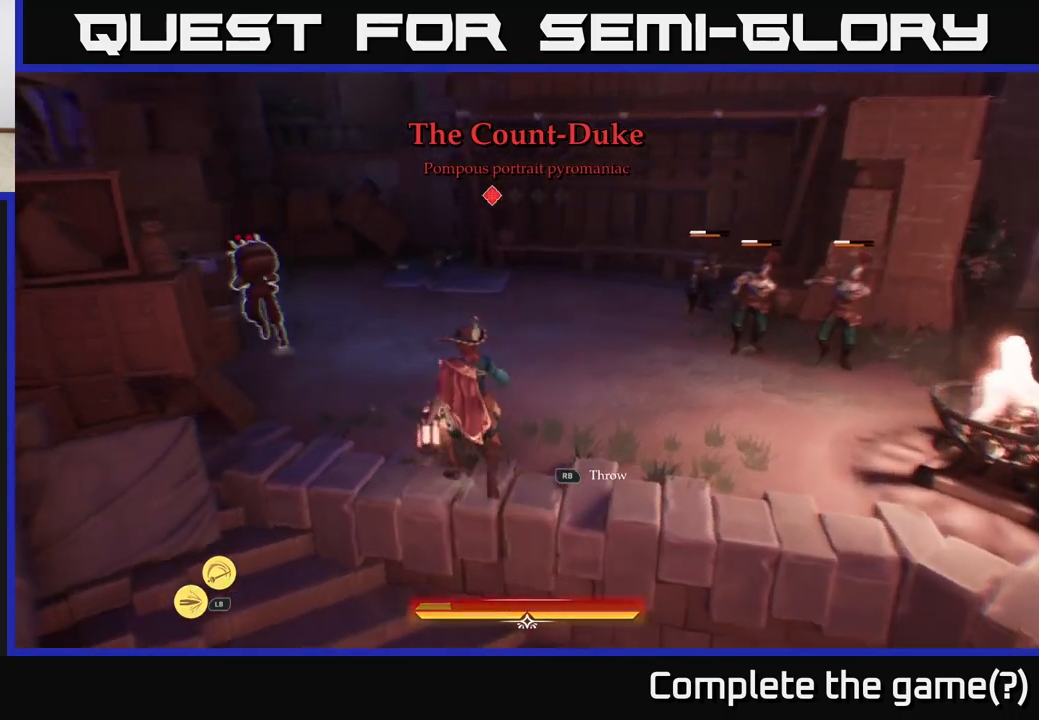
{"buttons": [], "left_stick": "up-right", "right_stick": "center", "events": [[150, "R1", "down"], [217, "R1", "up"], [500, "left_stick", "up-right"]]}
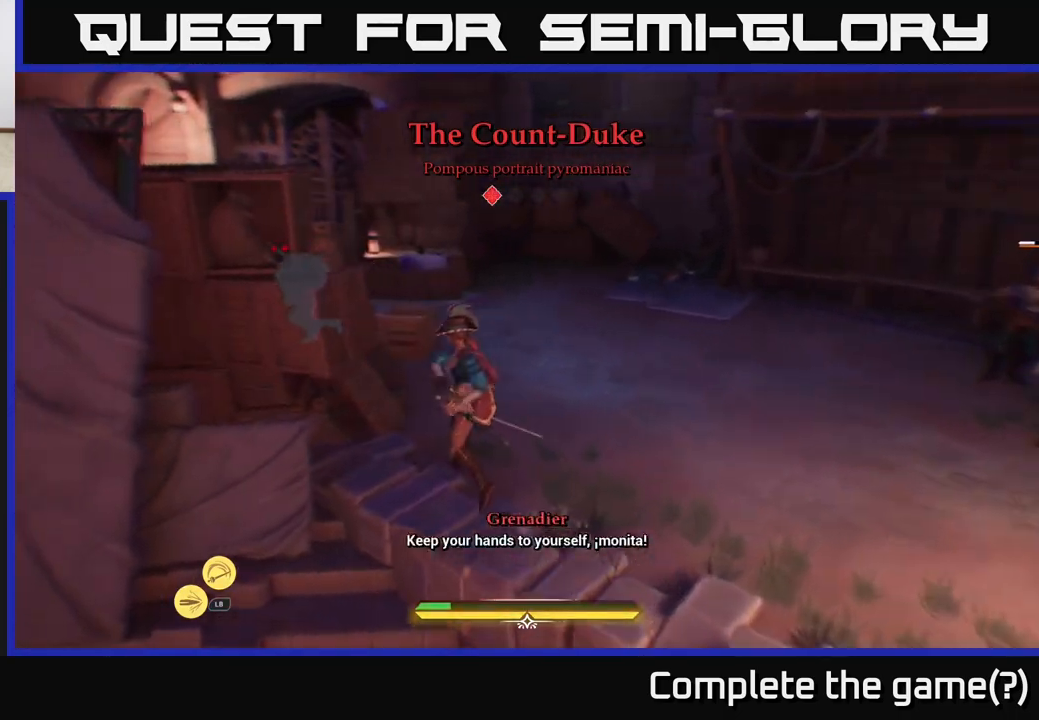
{"buttons": [], "left_stick": "up", "right_stick": "center", "events": [[200, "B", "down"], [267, "left_stick", "up"], [283, "B", "up"], [417, "B", "down"], [500, "B", "up"]]}
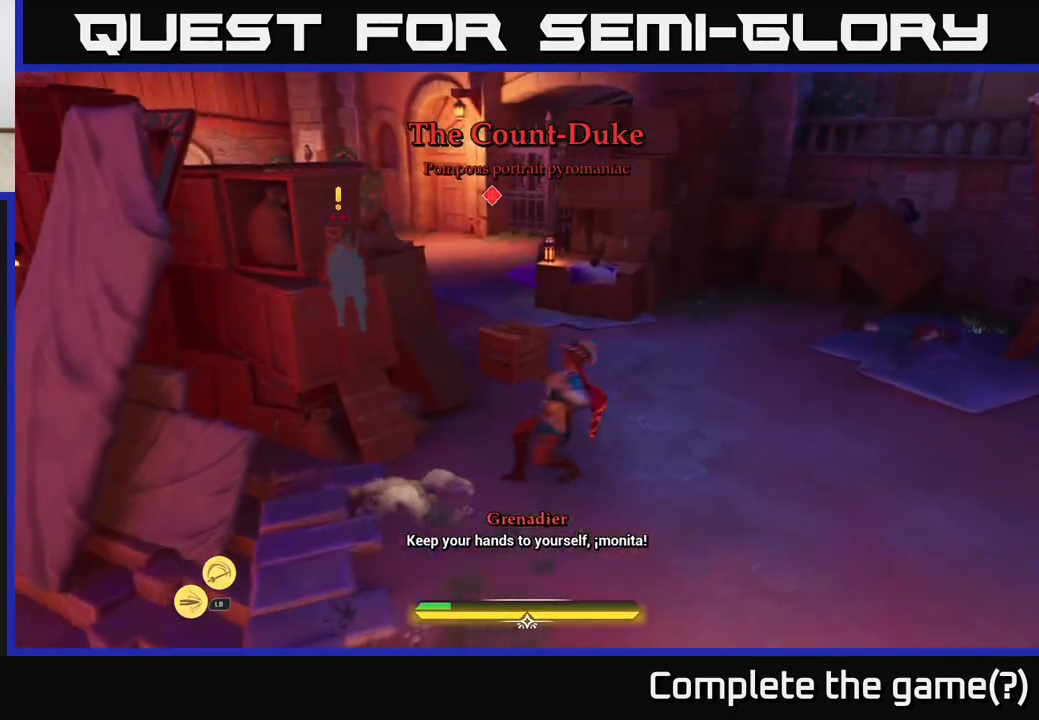
{"buttons": [], "left_stick": "up-left", "right_stick": "center", "events": [[250, "left_stick", "up-right"], [400, "left_stick", "up"], [500, "left_stick", "up-left"]]}
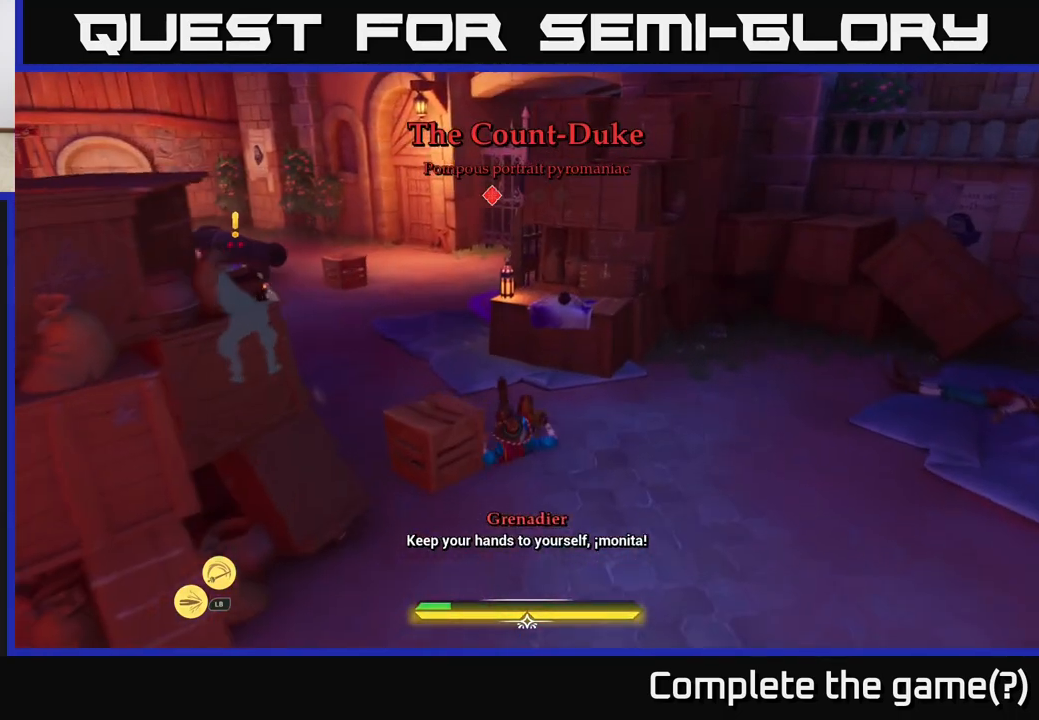
{"buttons": [], "left_stick": "left", "right_stick": "center", "events": [[233, "X", "down"], [233, "left_stick", "left"], [300, "X", "up"]]}
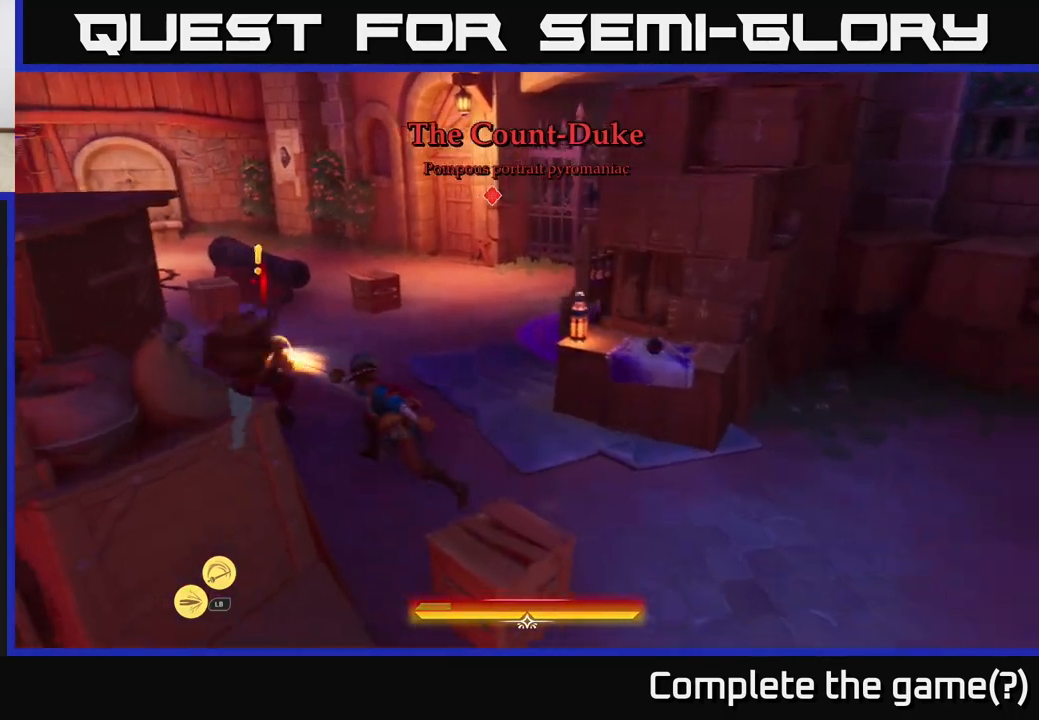
{"buttons": ["X"], "left_stick": "up-left", "right_stick": "center", "events": [[17, "X", "down"], [67, "X", "up"], [183, "X", "down"], [183, "left_stick", "up-left"], [233, "X", "up"], [333, "X", "down"], [417, "X", "up"], [500, "X", "down"]]}
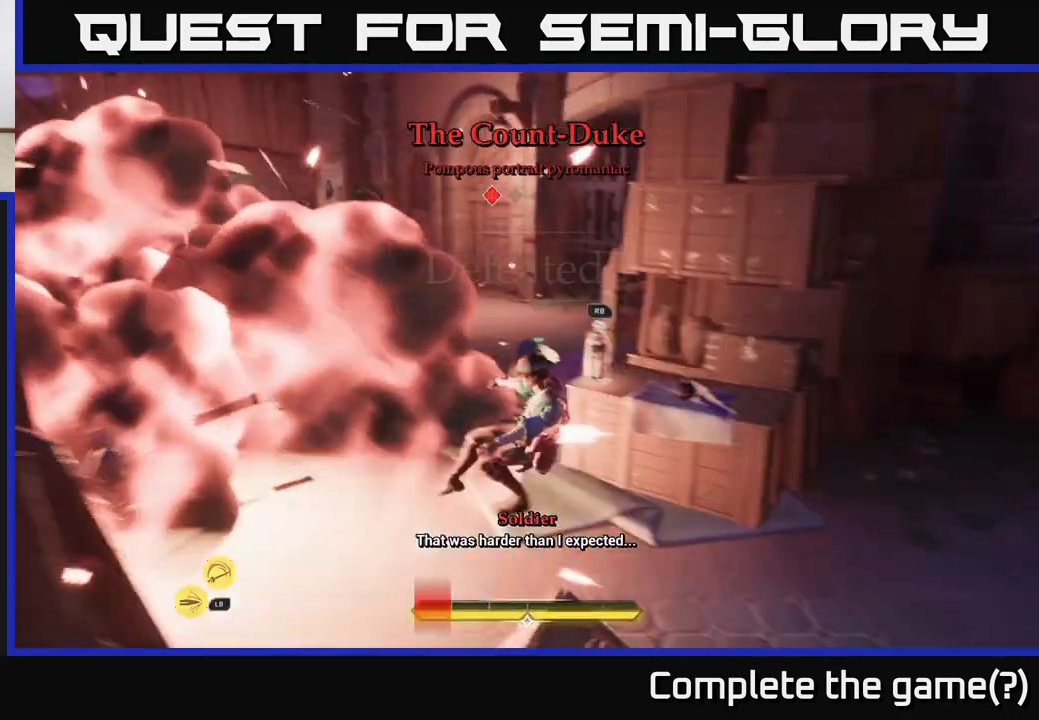
{"buttons": [], "left_stick": "down-left", "right_stick": "center", "events": [[117, "X", "up"], [283, "left_stick", "center"], [400, "B", "down"], [400, "left_stick", "down"], [483, "left_stick", "down-left"], [500, "B", "up"]]}
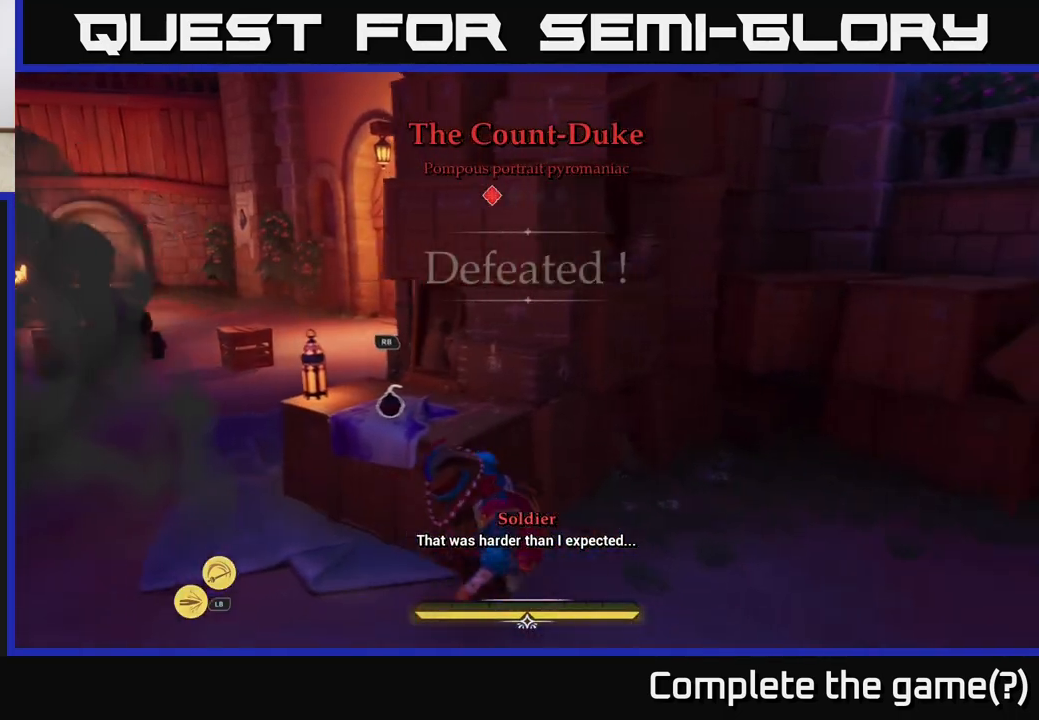
{"buttons": [], "left_stick": "center", "right_stick": "center", "events": [[233, "left_stick", "center"]]}